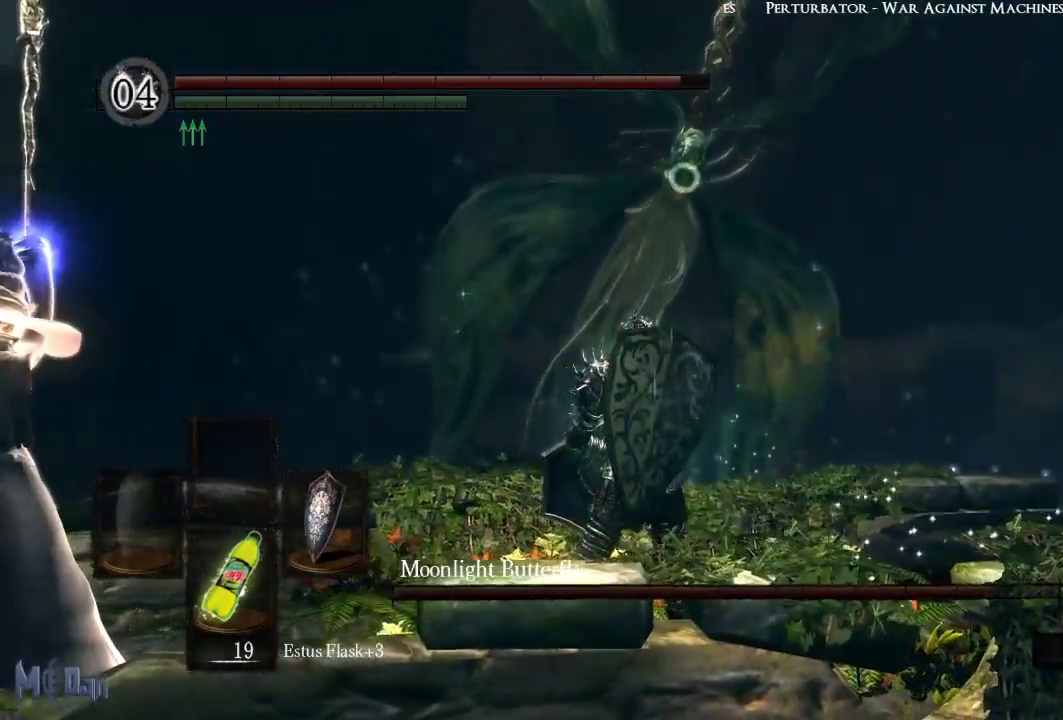
Gameplay with a controller (Xbox layout); each line is a JSON object with the inputs held at the frame after it. "events" lists button and stick changes between this image and that frame as [ms after this image, input, new state], when the widget could be followed in between. Not read: L3.
{"buttons": [], "left_stick": "right", "right_stick": "center", "events": []}
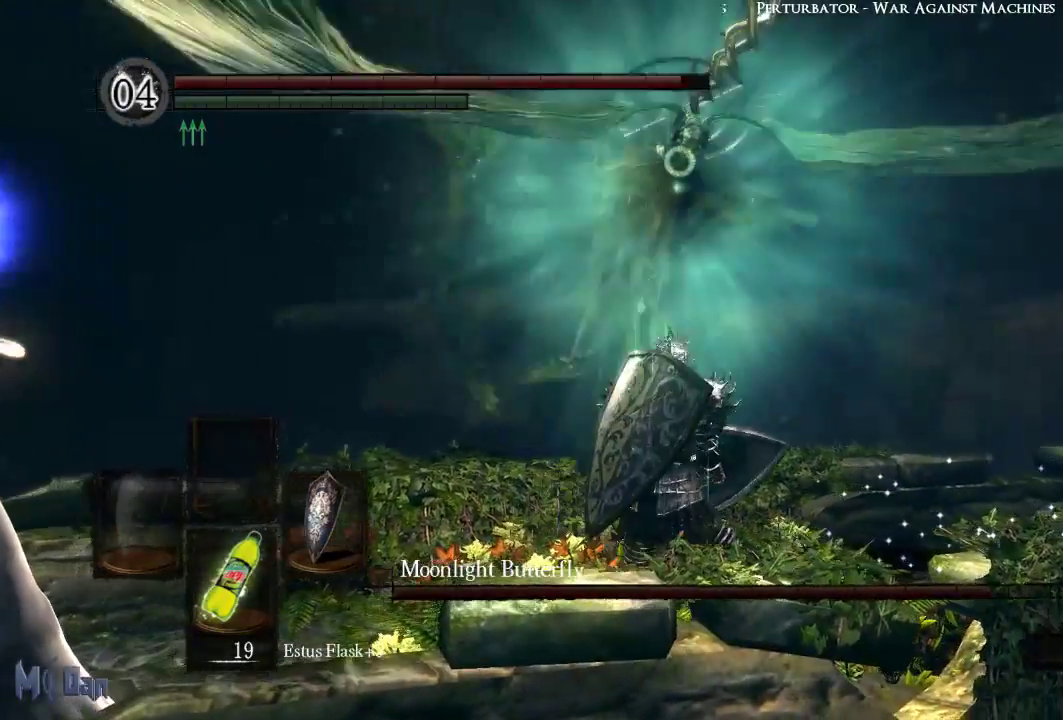
{"buttons": ["L1"], "left_stick": "up-right", "right_stick": "center", "events": [[367, "L1", "down"], [417, "left_stick", "up-right"]]}
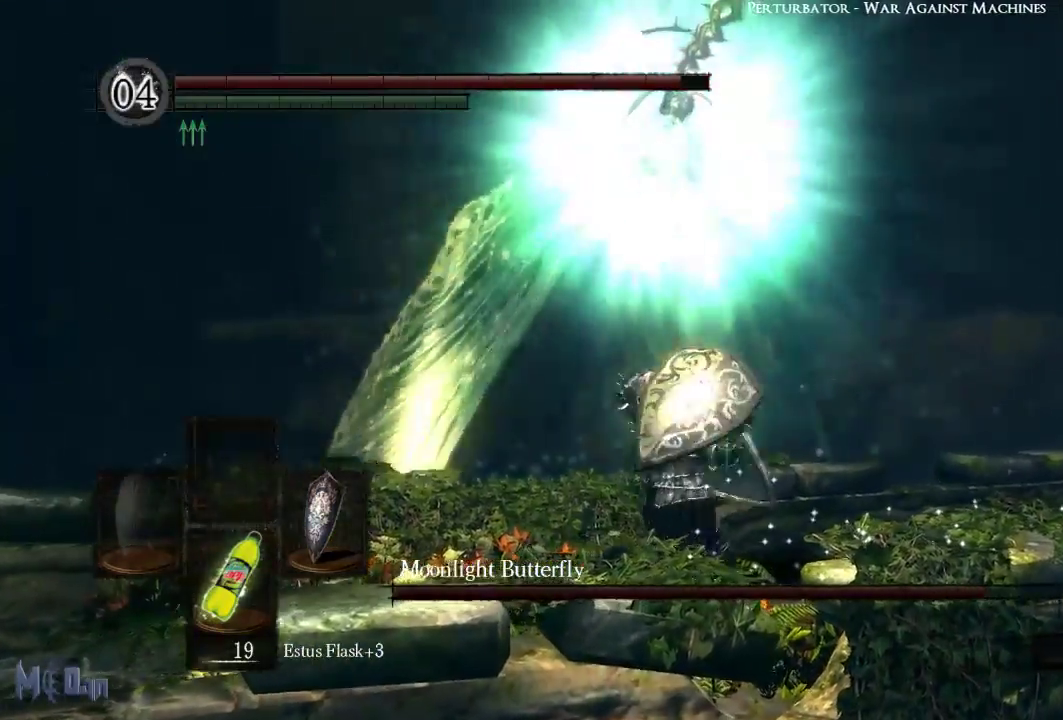
{"buttons": ["L1"], "left_stick": "center", "right_stick": "center", "events": [[483, "left_stick", "center"]]}
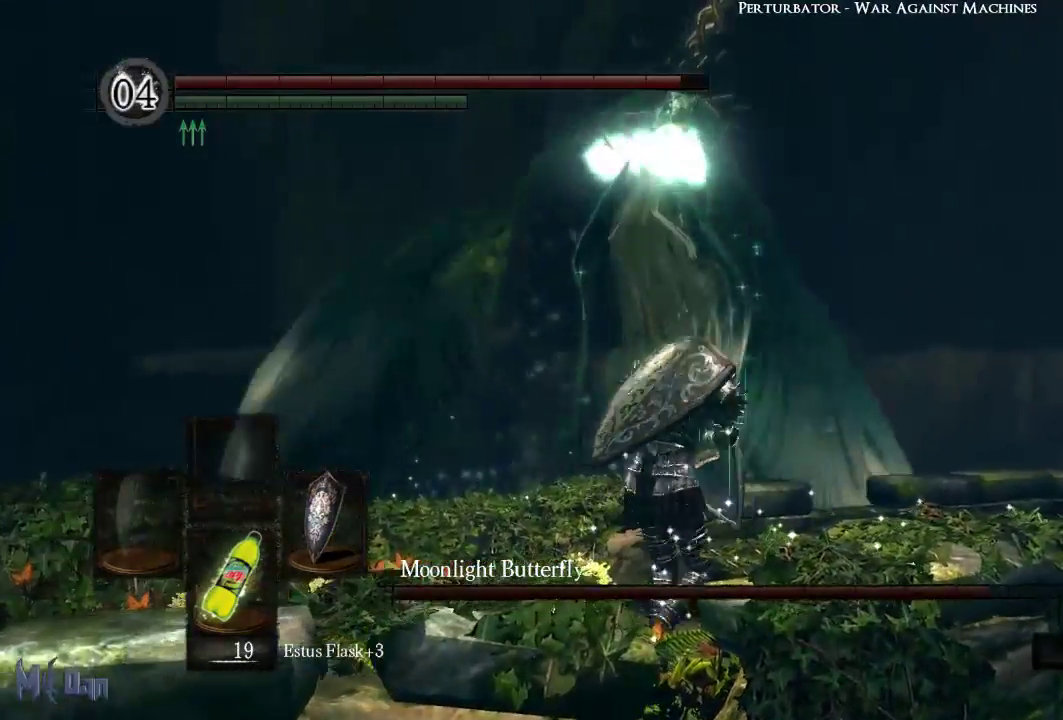
{"buttons": ["L1"], "left_stick": "center", "right_stick": "center", "events": []}
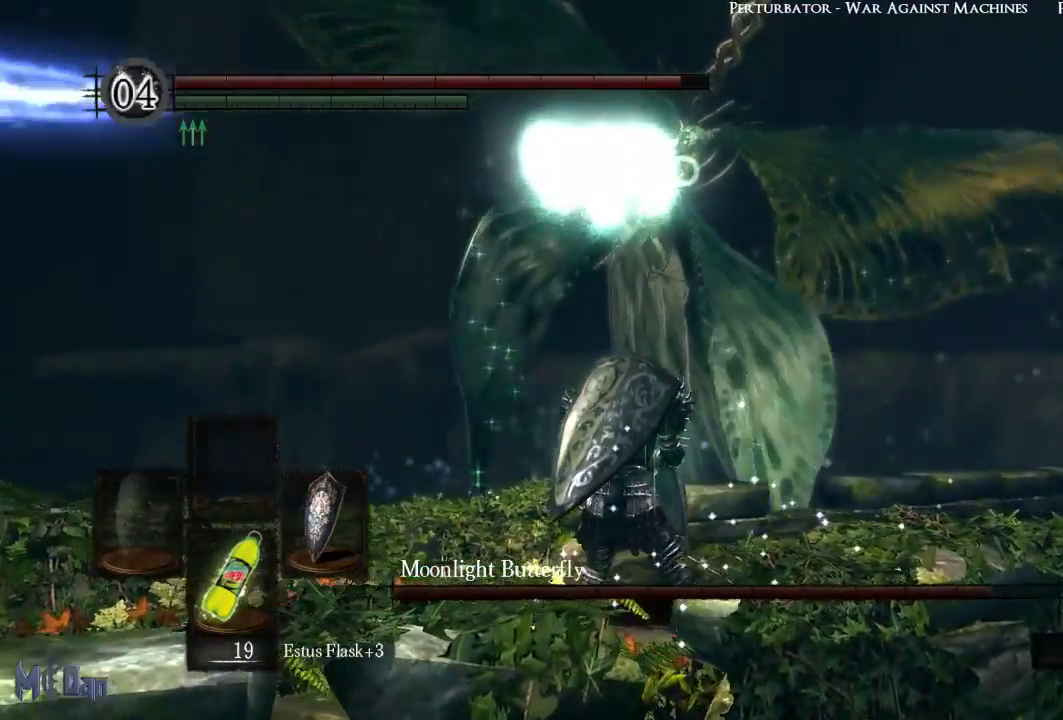
{"buttons": ["L1"], "left_stick": "center", "right_stick": "center", "events": []}
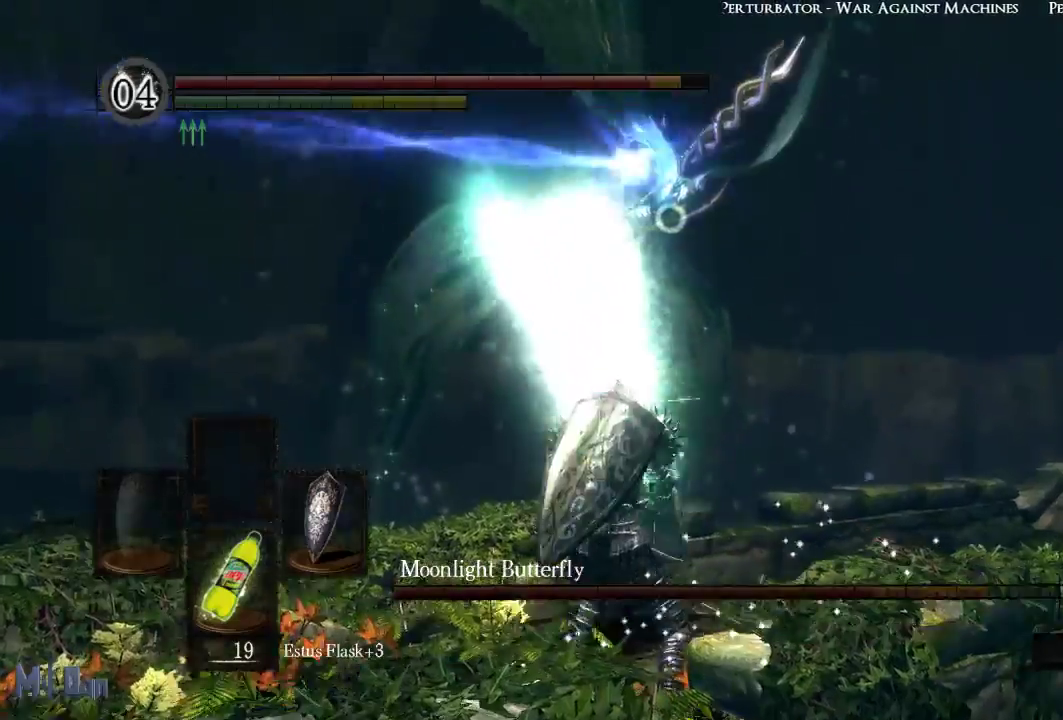
{"buttons": ["L1"], "left_stick": "center", "right_stick": "center", "events": []}
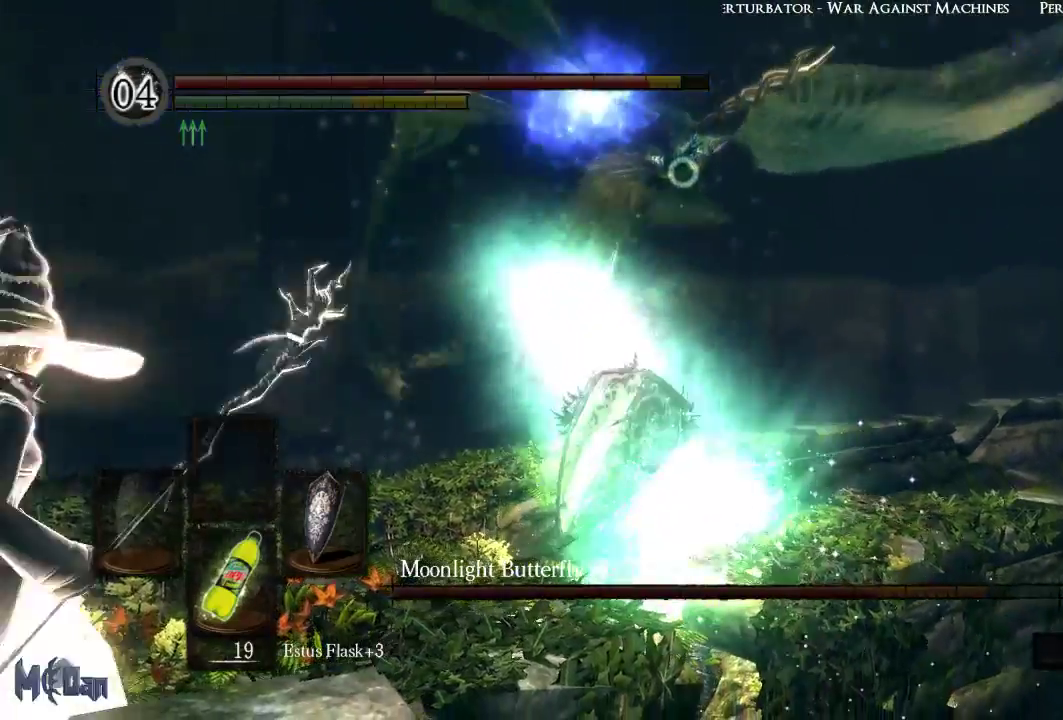
{"buttons": [], "left_stick": "center", "right_stick": "center", "events": [[150, "L1", "up"]]}
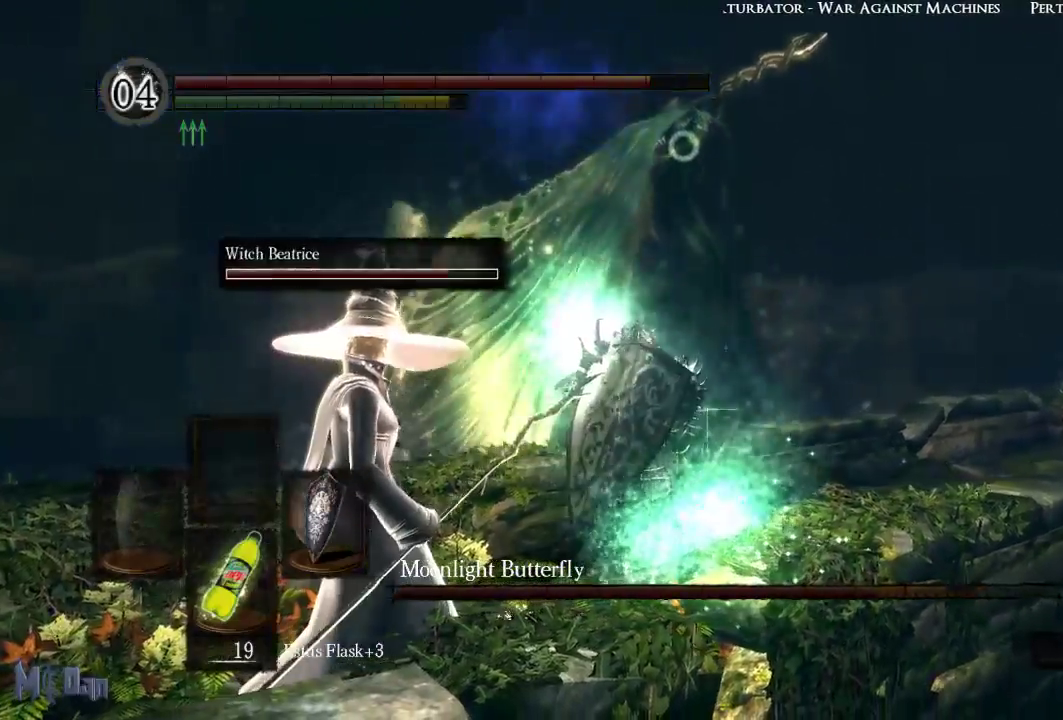
{"buttons": [], "left_stick": "up-right", "right_stick": "center", "events": [[350, "left_stick", "up-right"]]}
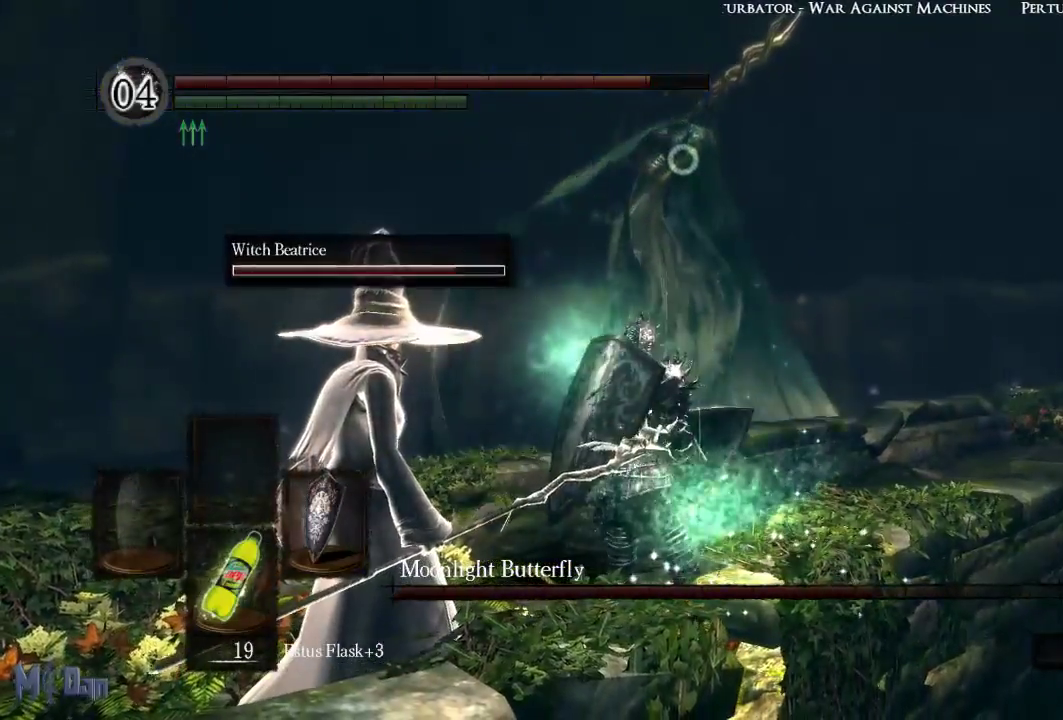
{"buttons": [], "left_stick": "up-right", "right_stick": "center", "events": []}
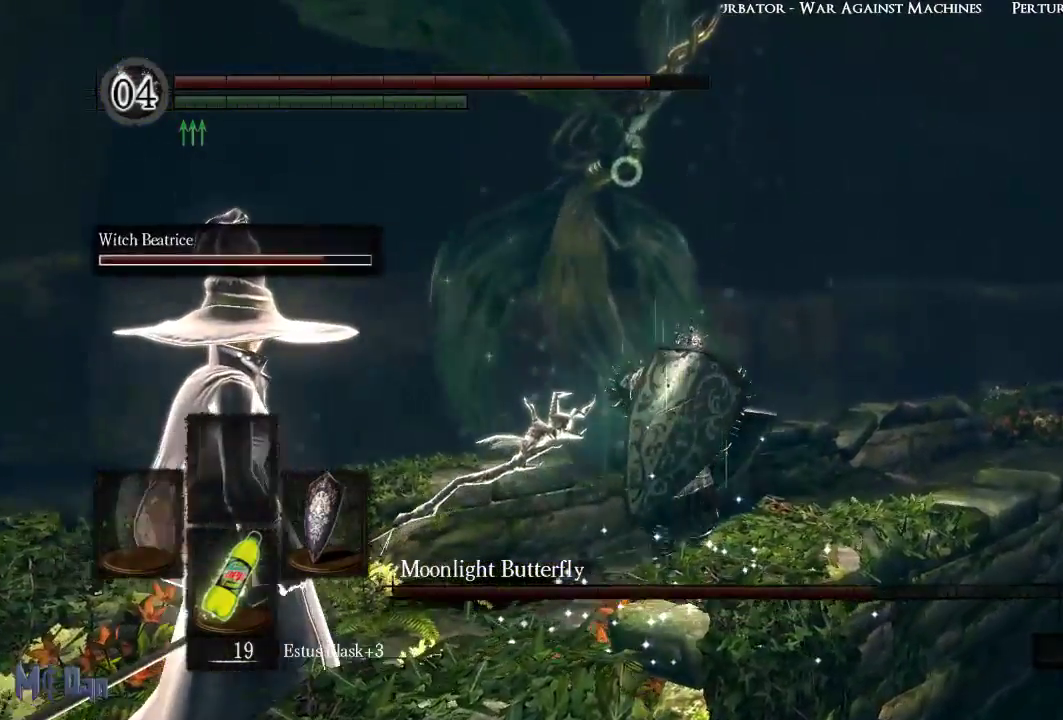
{"buttons": [], "left_stick": "up-right", "right_stick": "center", "events": []}
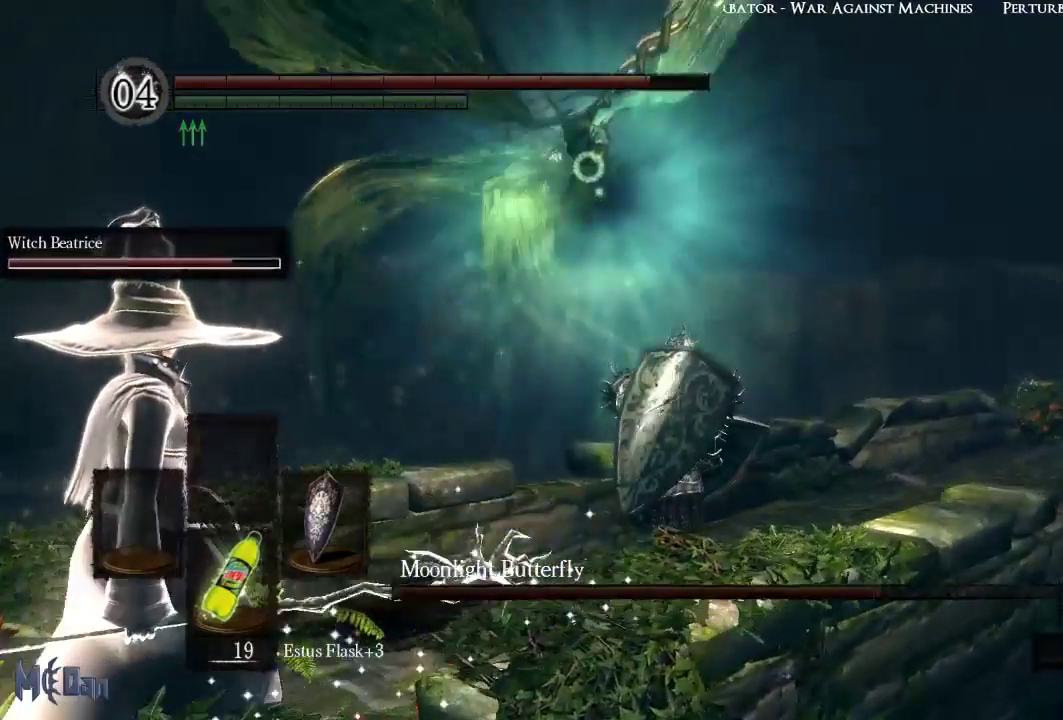
{"buttons": [], "left_stick": "up-right", "right_stick": "center", "events": []}
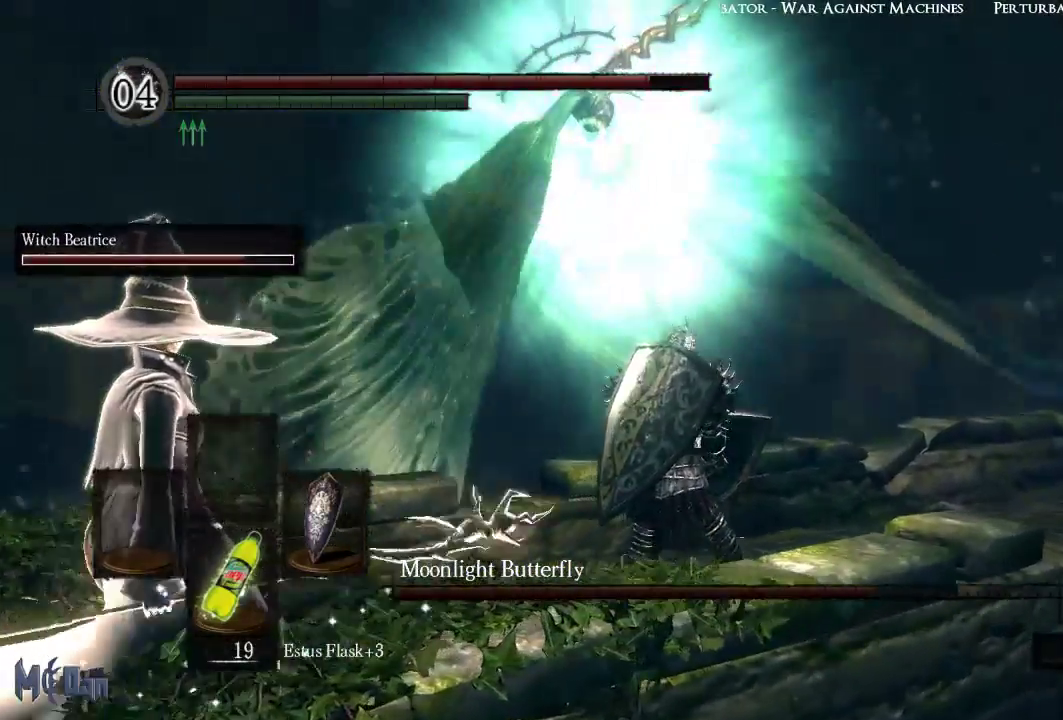
{"buttons": ["L1"], "left_stick": "up-right", "right_stick": "center", "events": [[100, "L1", "down"]]}
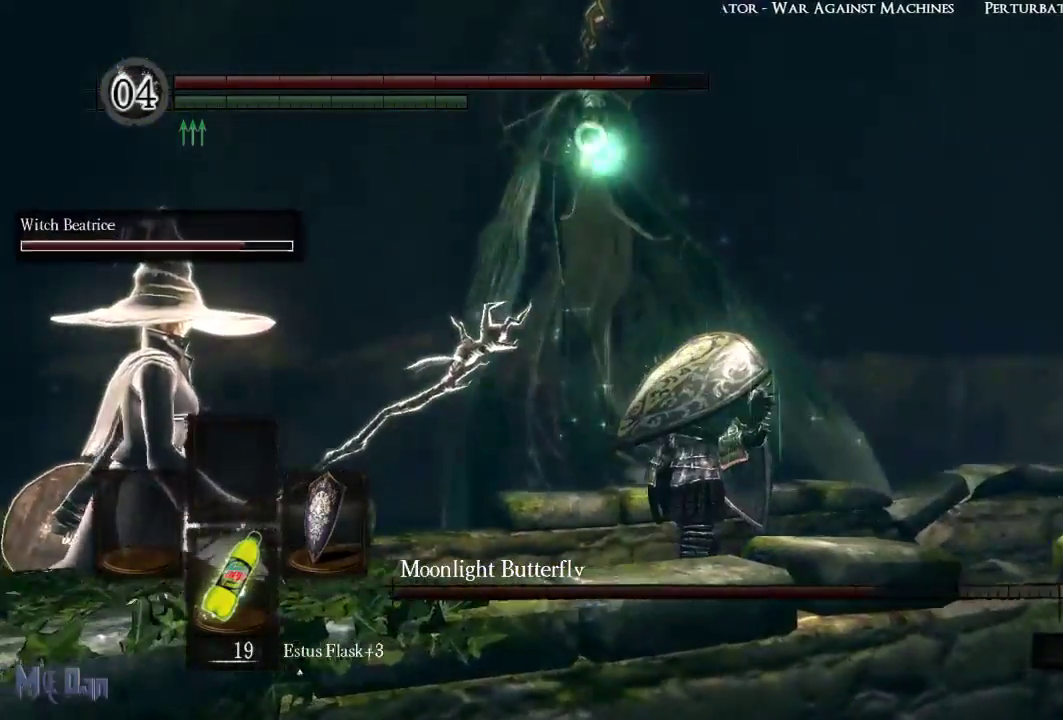
{"buttons": ["L1"], "left_stick": "up-right", "right_stick": "center", "events": []}
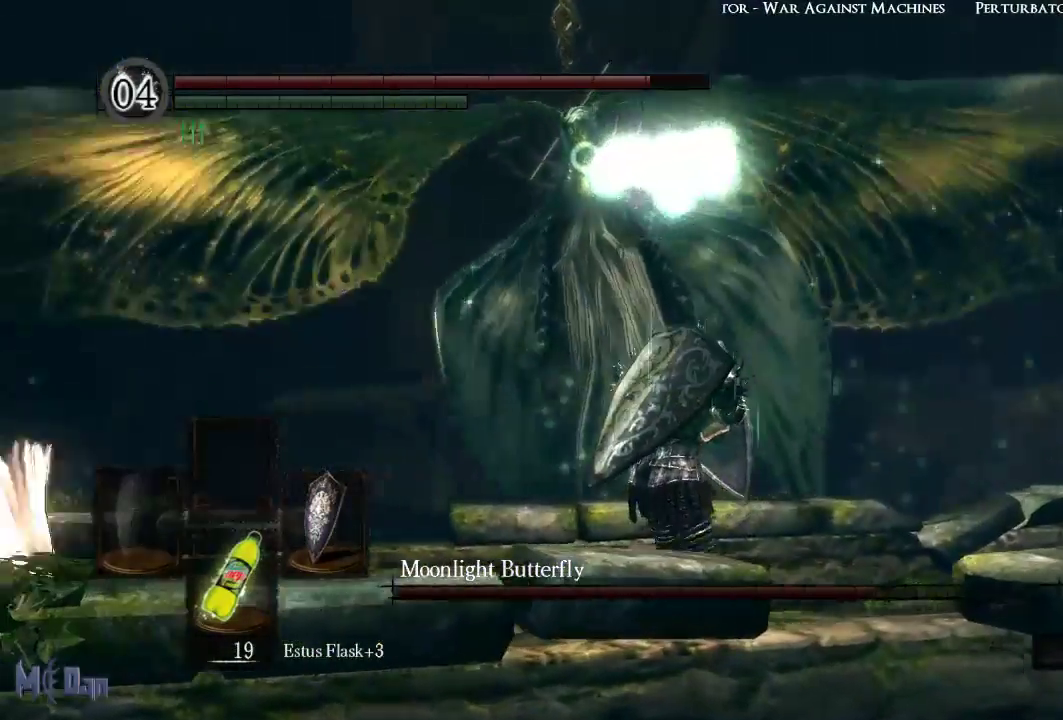
{"buttons": ["L1"], "left_stick": "up-right", "right_stick": "center", "events": []}
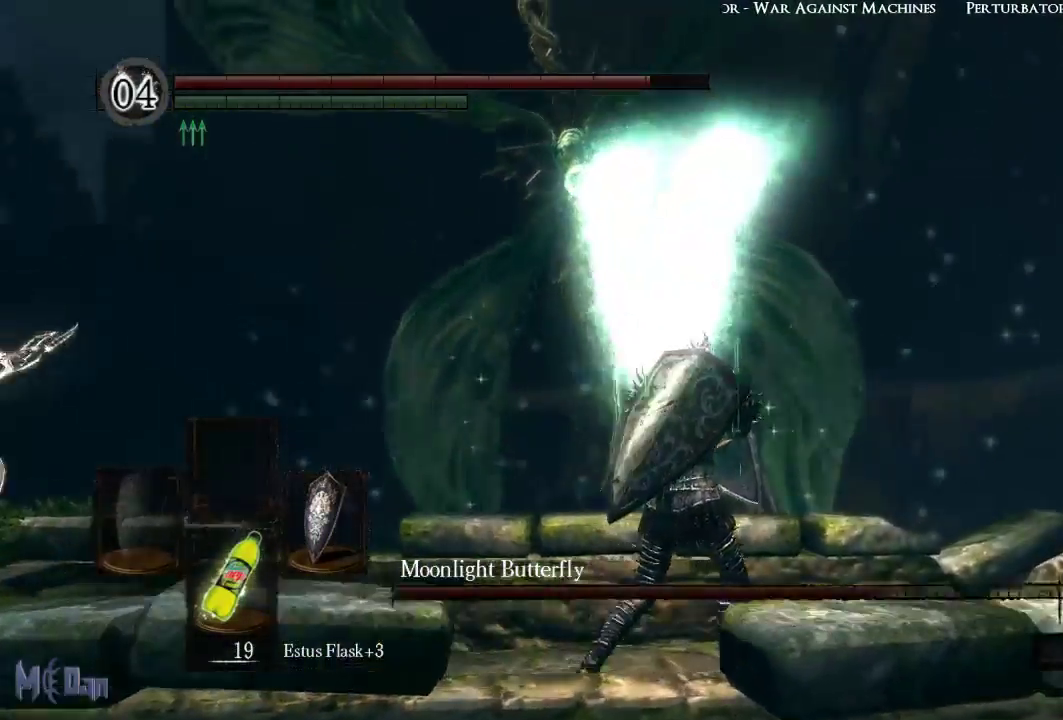
{"buttons": ["L1"], "left_stick": "up-right", "right_stick": "center", "events": []}
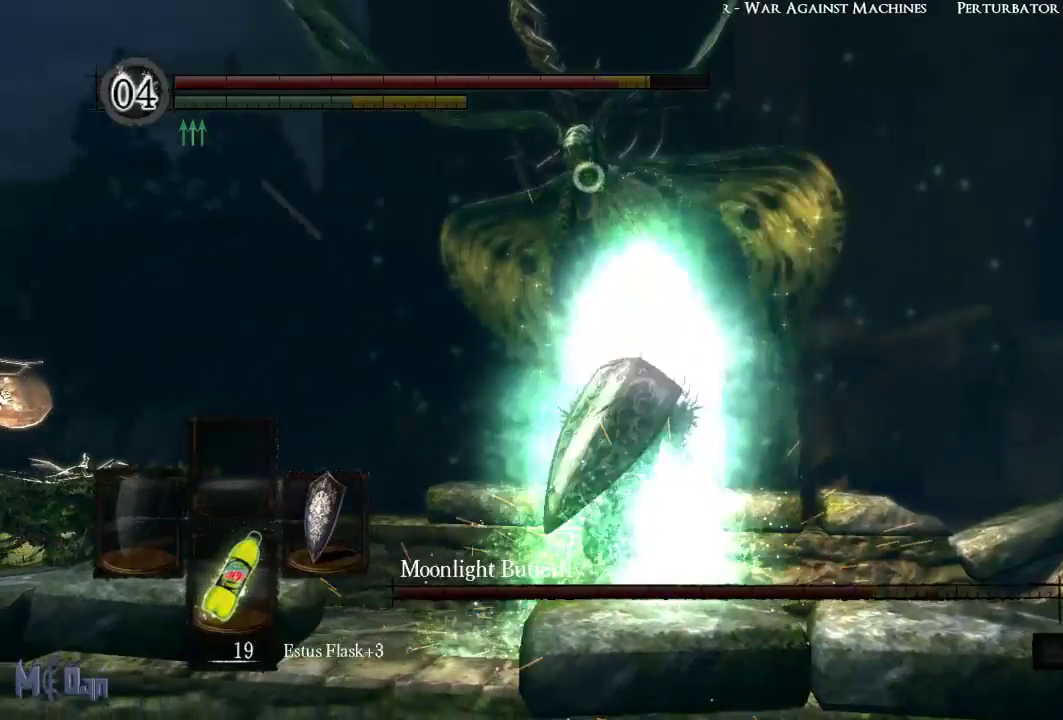
{"buttons": [], "left_stick": "center", "right_stick": "center", "events": [[300, "L1", "up"], [467, "left_stick", "center"]]}
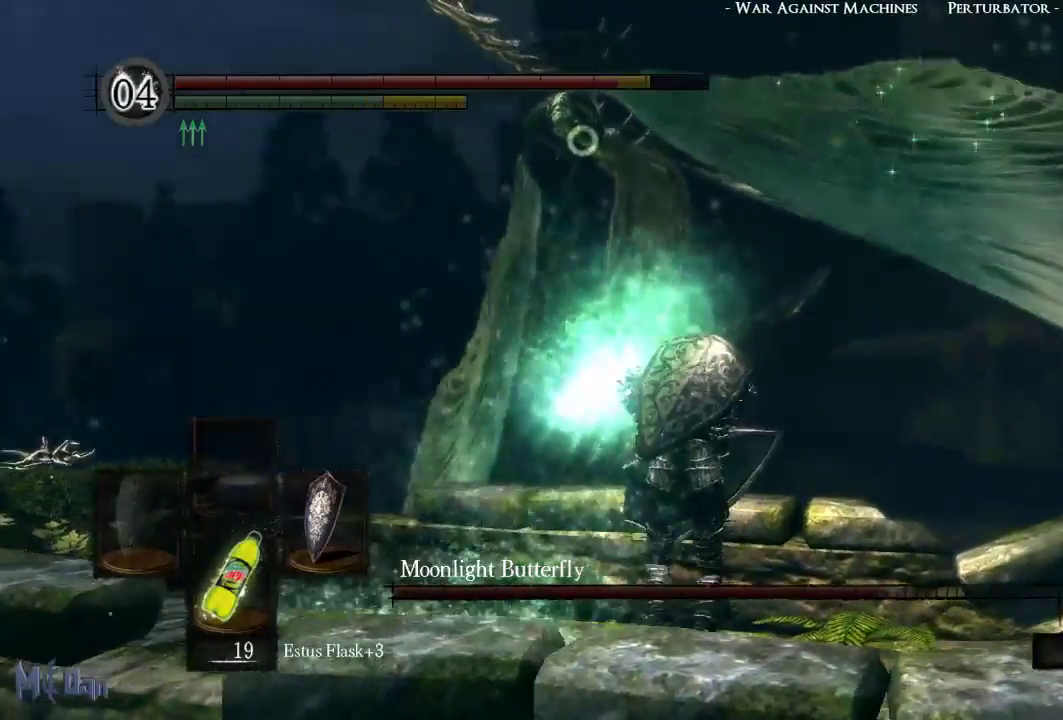
{"buttons": [], "left_stick": "center", "right_stick": "center", "events": []}
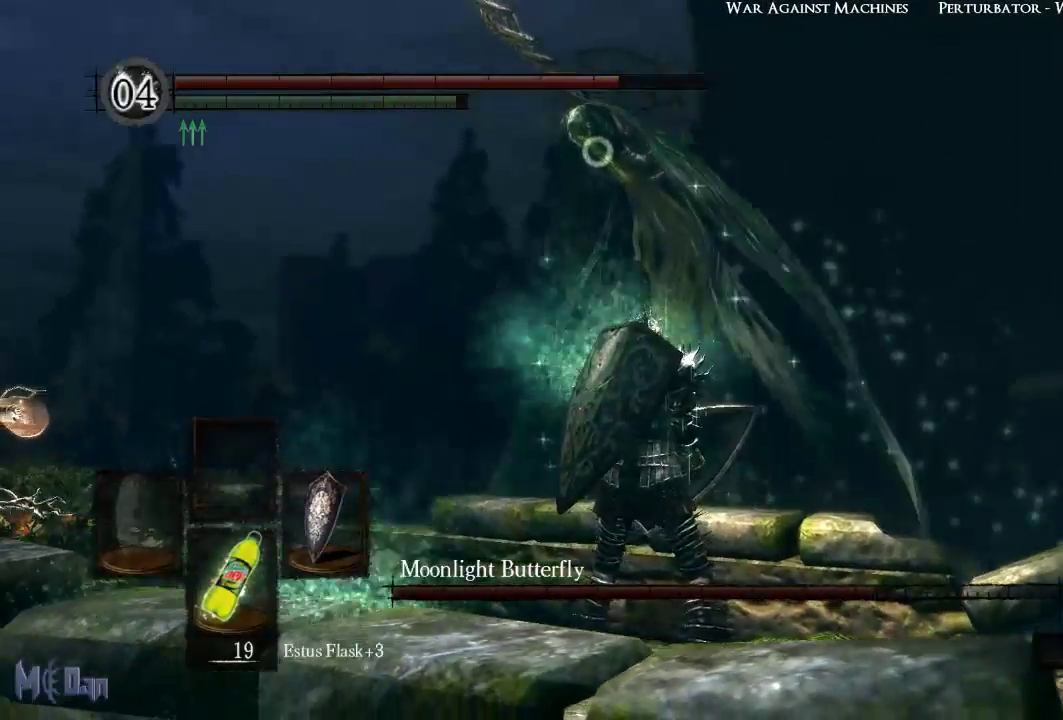
{"buttons": [], "left_stick": "center", "right_stick": "center", "events": []}
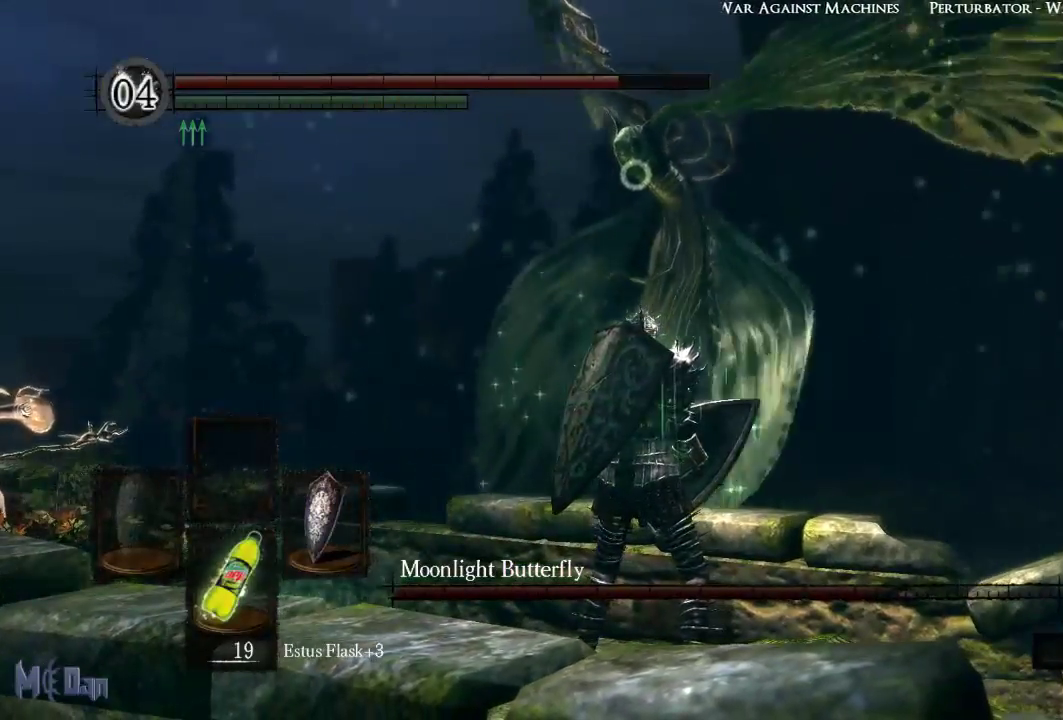
{"buttons": ["L1"], "left_stick": "center", "right_stick": "center", "events": [[500, "L1", "down"]]}
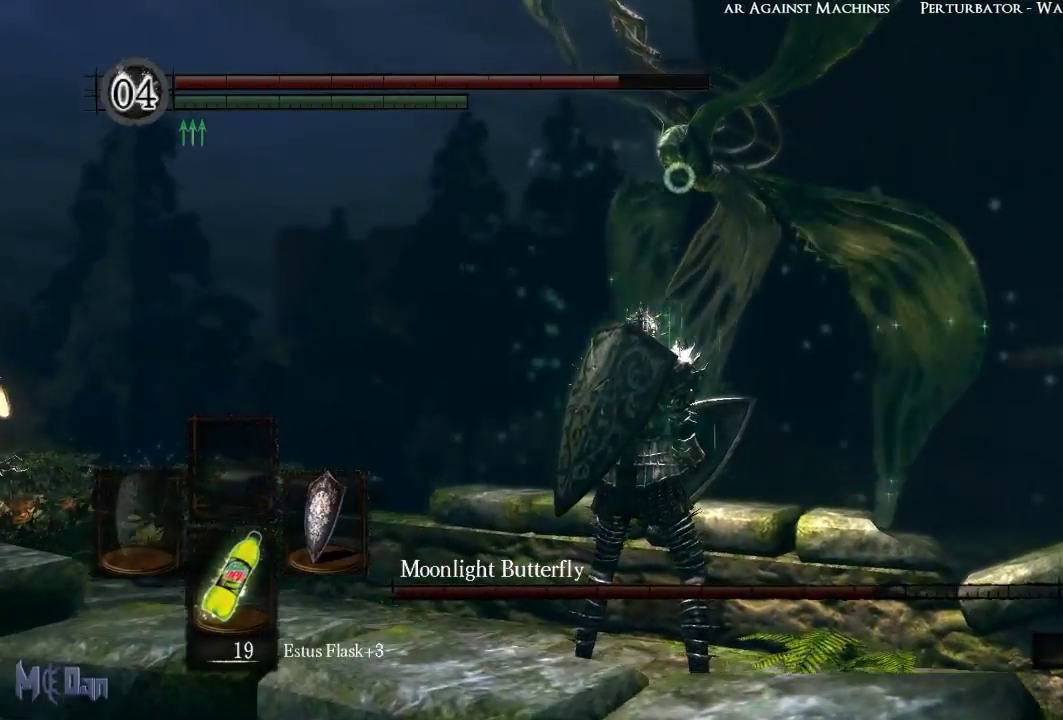
{"buttons": ["L1"], "left_stick": "center", "right_stick": "center", "events": []}
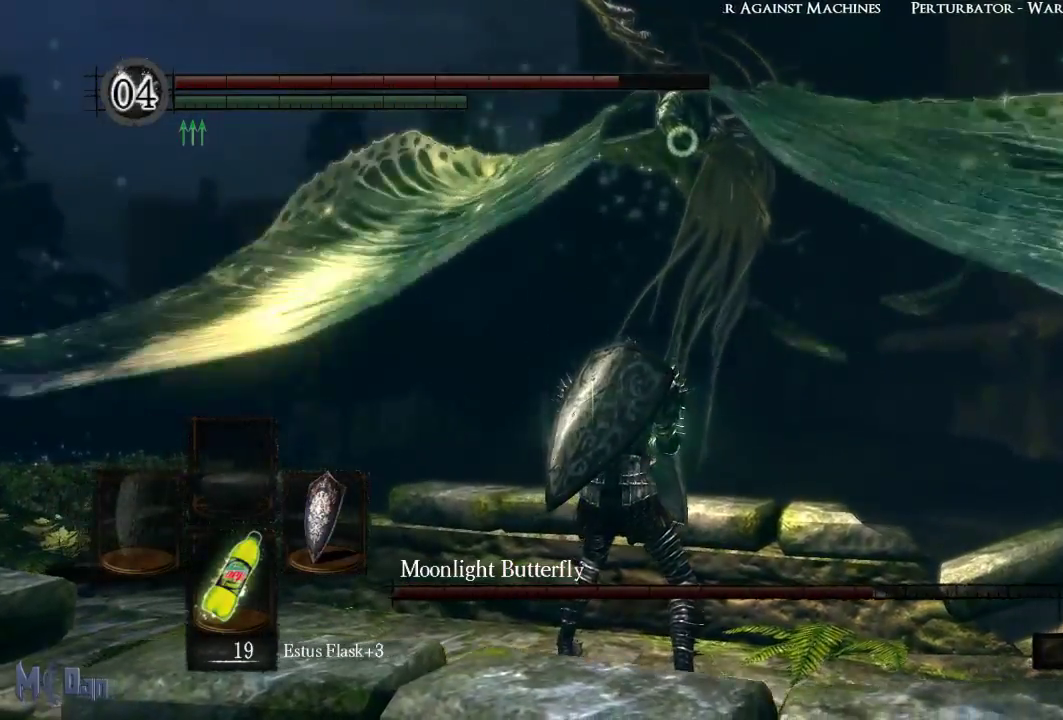
{"buttons": ["L1"], "left_stick": "center", "right_stick": "center", "events": [[83, "left_stick", "down-right"], [500, "left_stick", "center"]]}
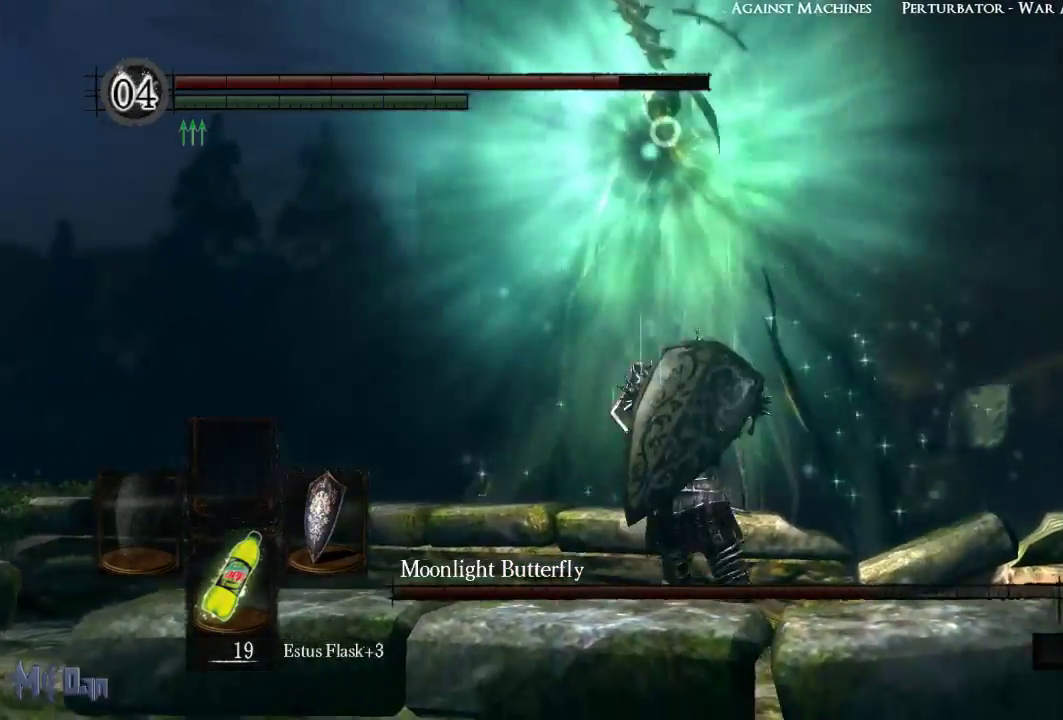
{"buttons": ["L1"], "left_stick": "center", "right_stick": "center", "events": []}
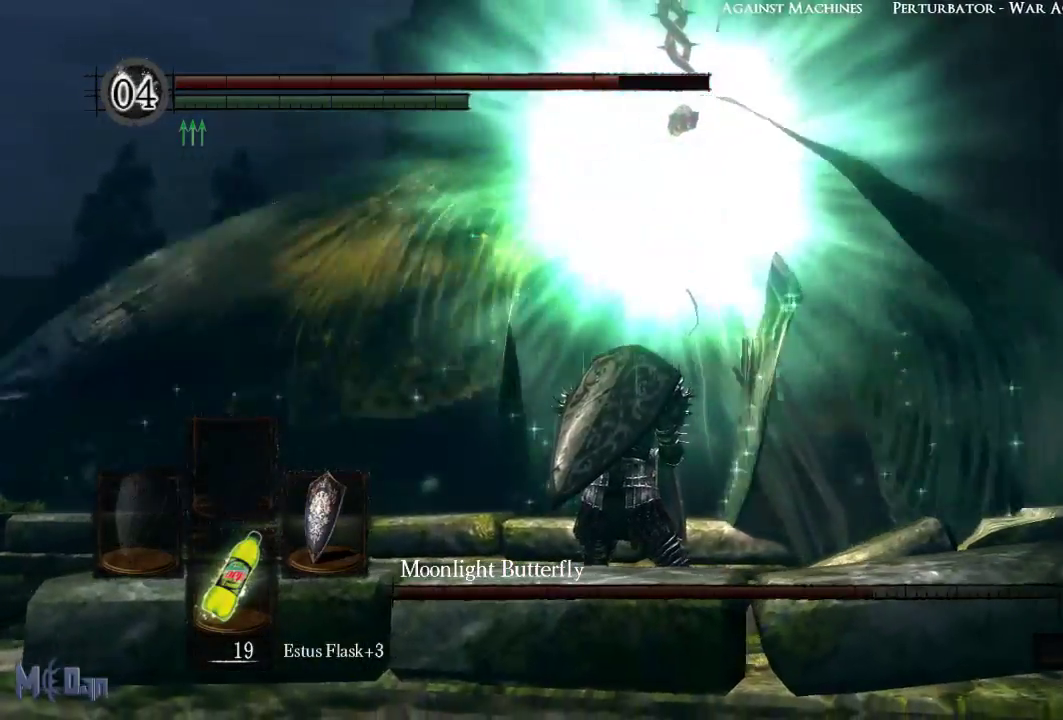
{"buttons": ["L1"], "left_stick": "right", "right_stick": "center", "events": [[133, "left_stick", "right"]]}
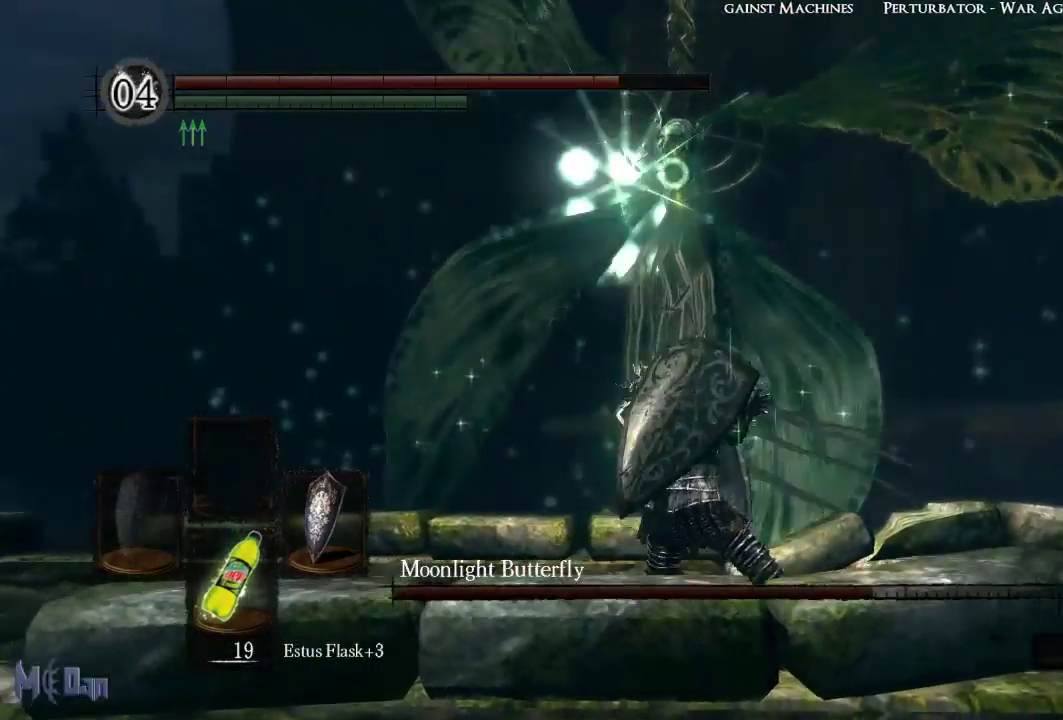
{"buttons": ["L1"], "left_stick": "right", "right_stick": "center", "events": []}
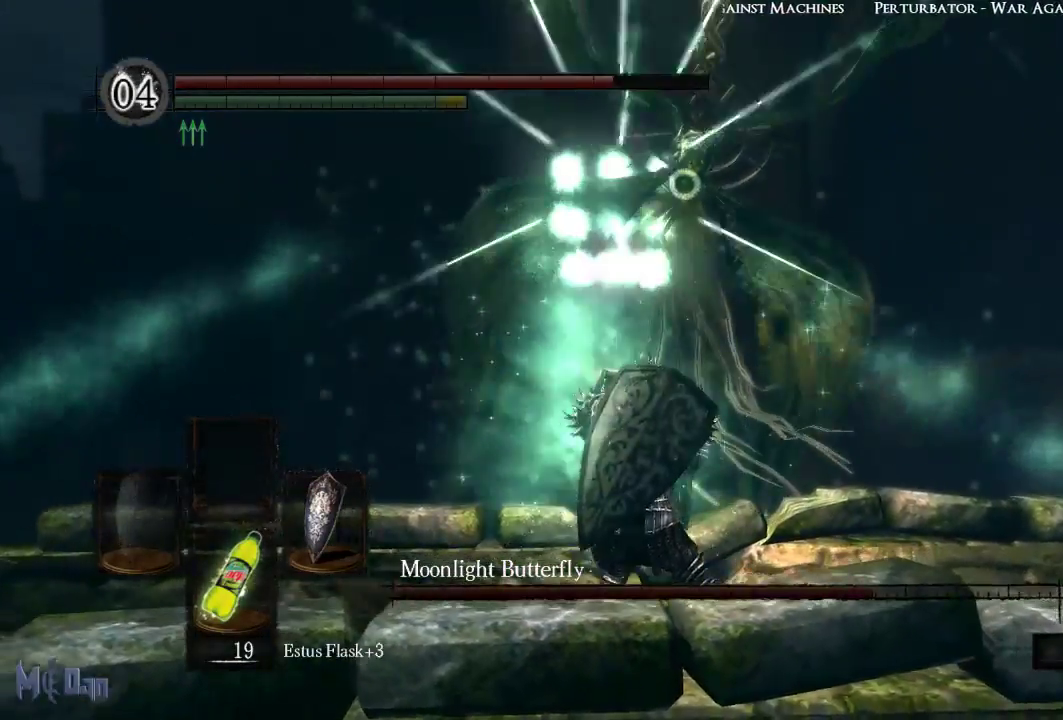
{"buttons": ["L1"], "left_stick": "right", "right_stick": "center", "events": []}
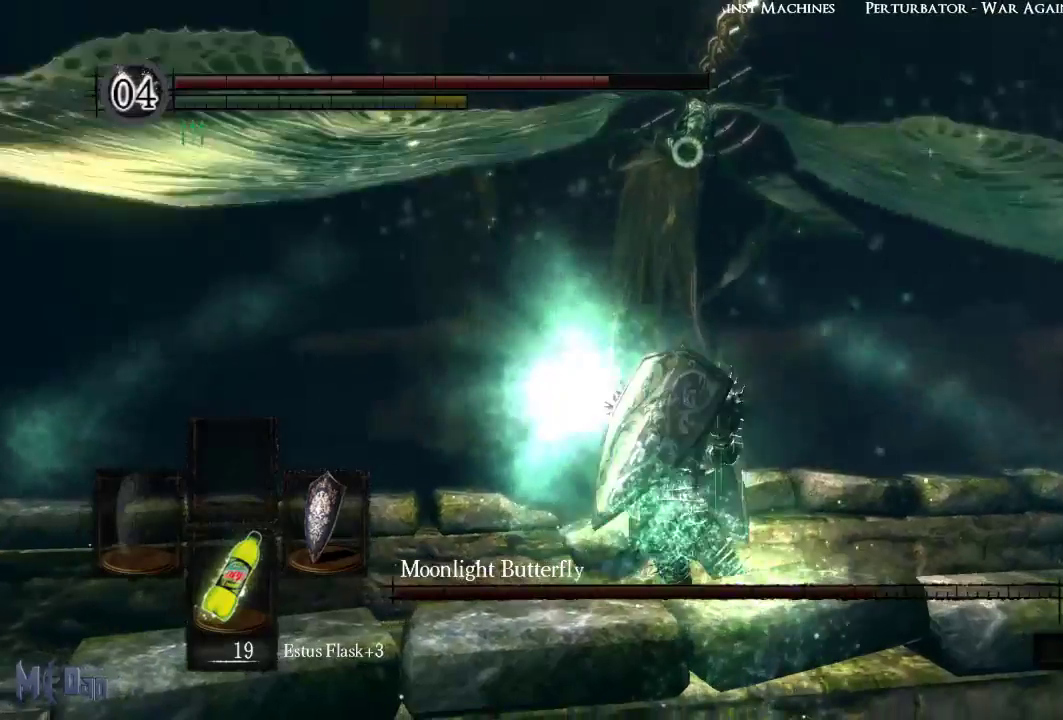
{"buttons": [], "left_stick": "right", "right_stick": "center", "events": [[133, "L1", "up"]]}
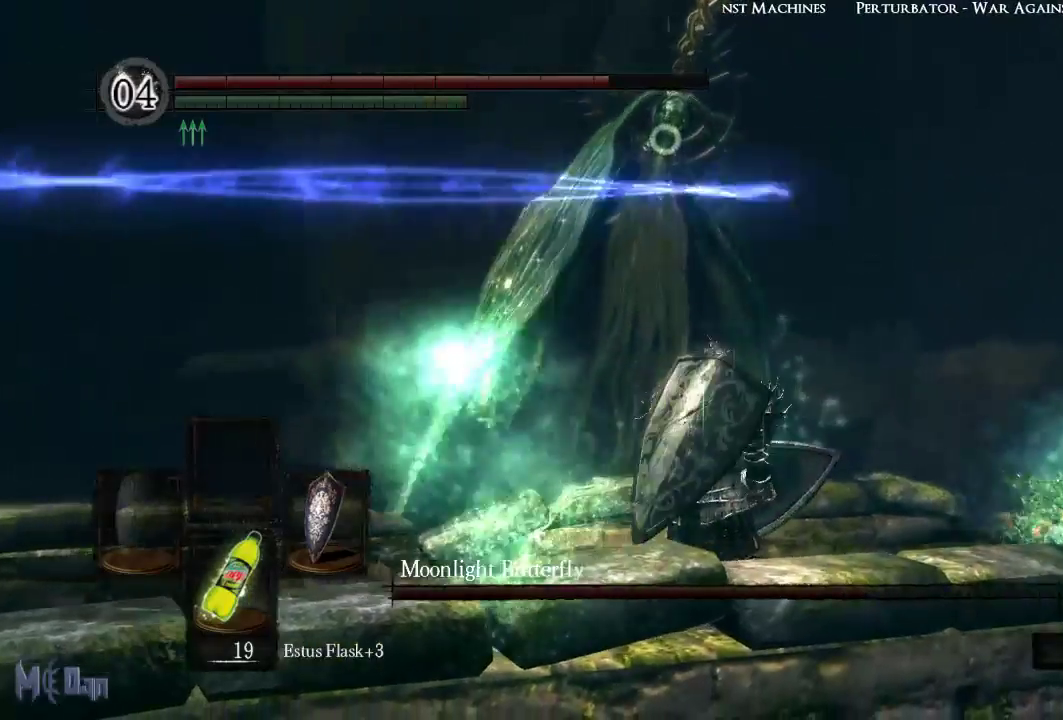
{"buttons": [], "left_stick": "right", "right_stick": "center", "events": []}
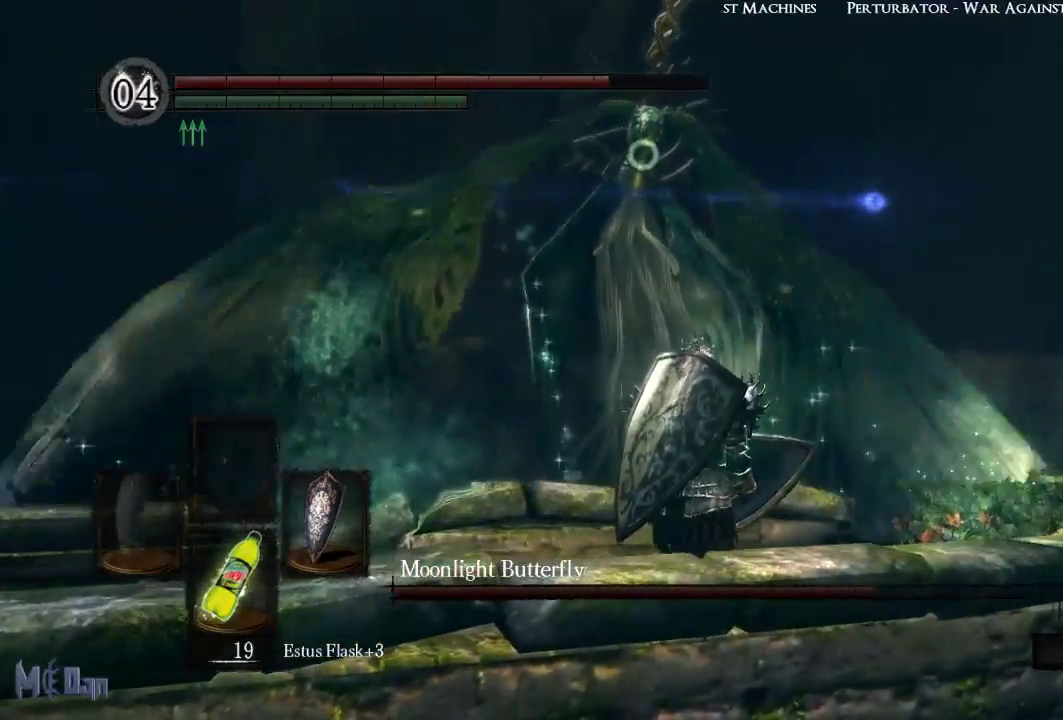
{"buttons": [], "left_stick": "right", "right_stick": "center", "events": []}
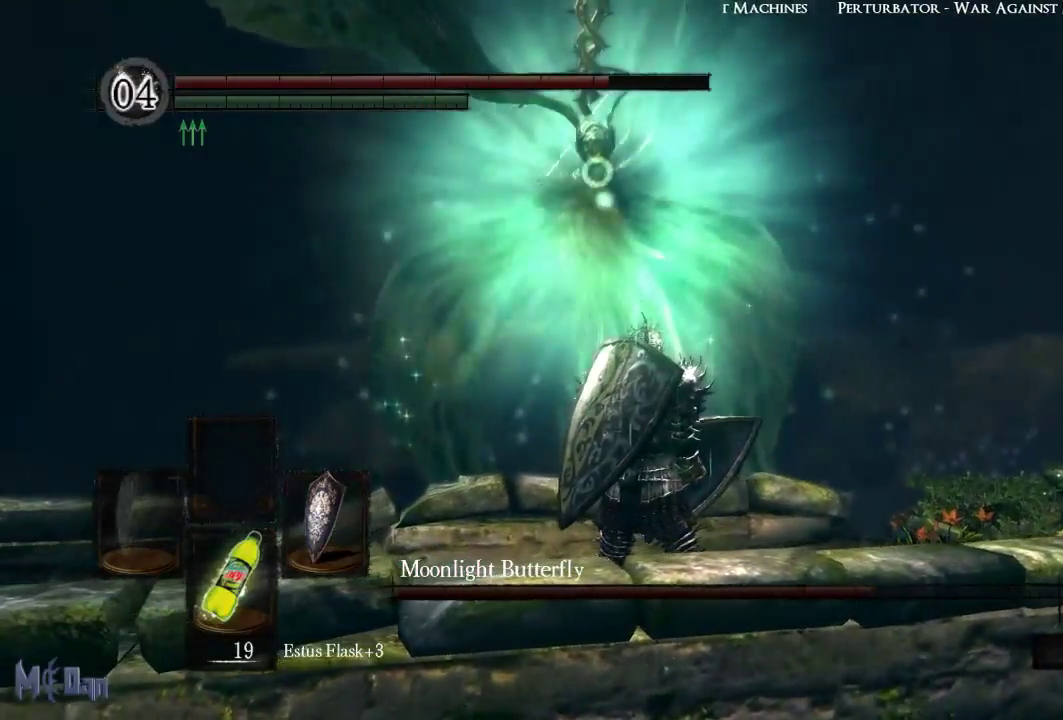
{"buttons": ["L1"], "left_stick": "right", "right_stick": "center", "events": [[400, "L1", "down"]]}
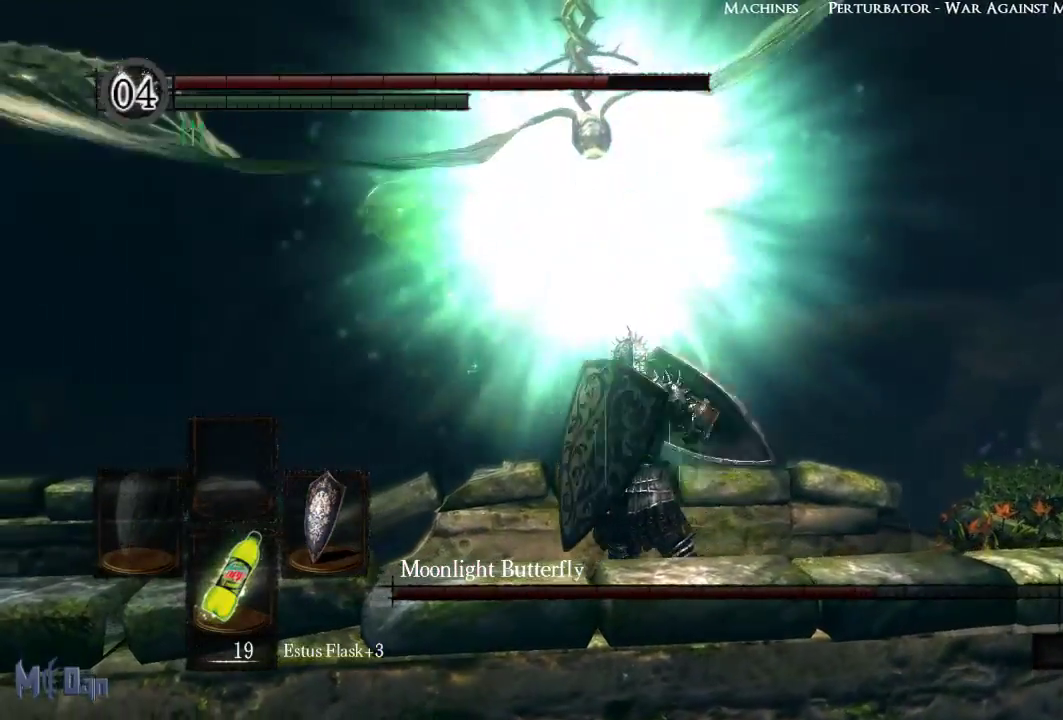
{"buttons": ["L1"], "left_stick": "right", "right_stick": "center", "events": []}
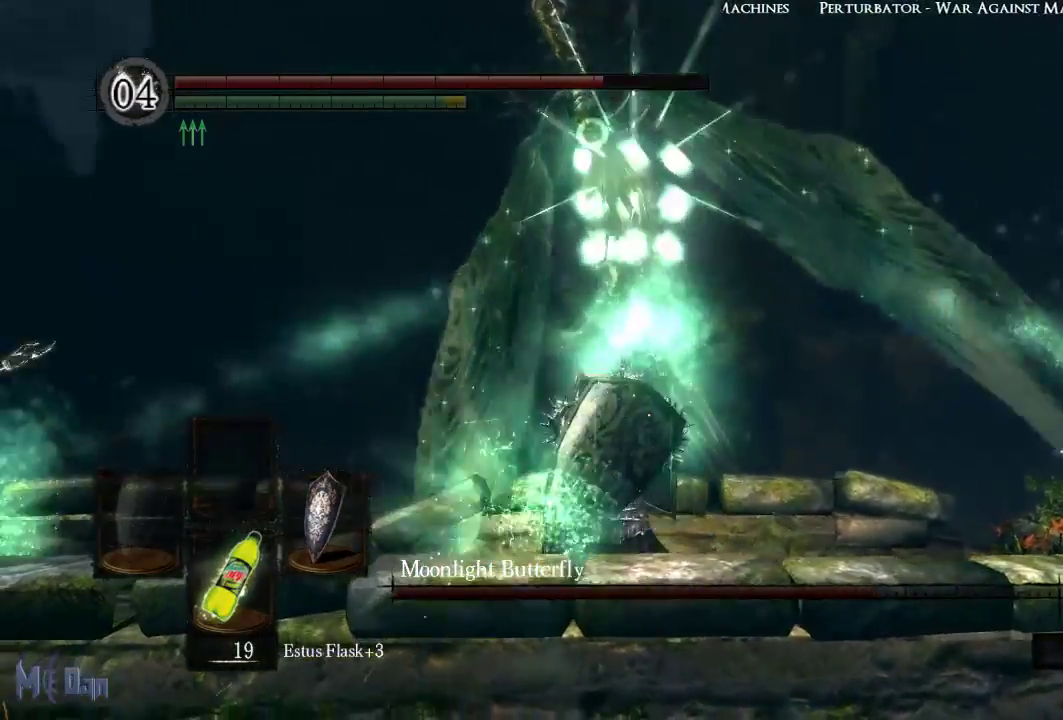
{"buttons": ["L1"], "left_stick": "right", "right_stick": "center", "events": []}